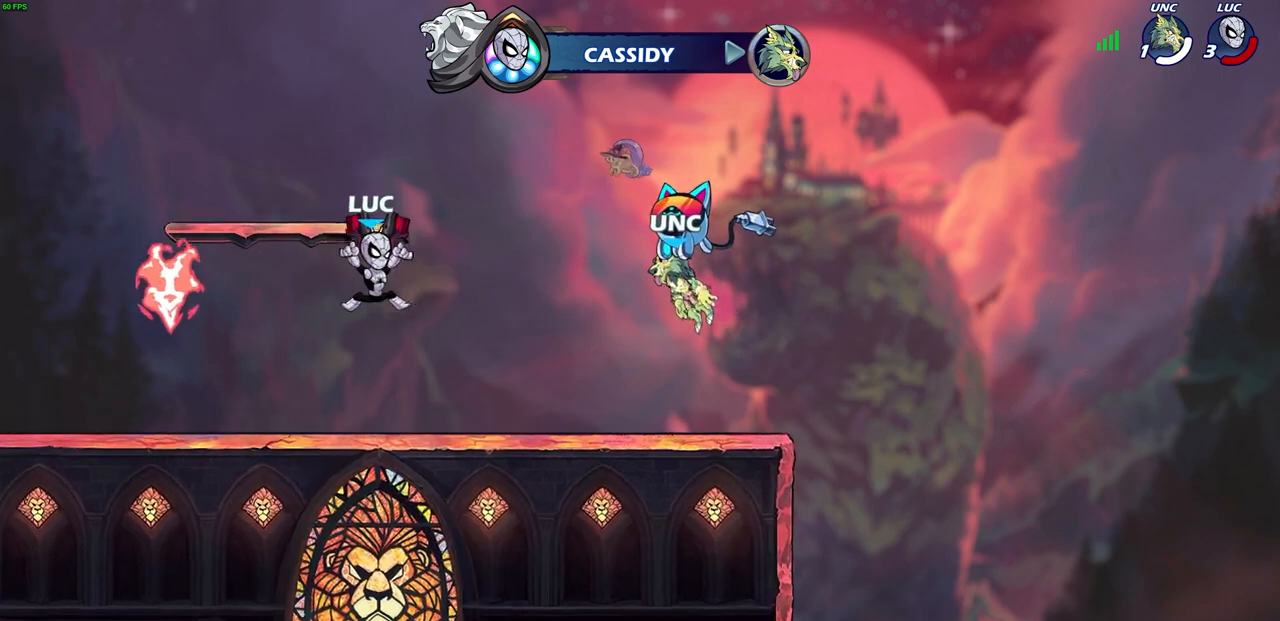
Gameplay with a controller (PlayStation layout); each line is a JSON object with the inputs held at the frame after it. "events" lists button and stick changes between this image and that frame as [ms after this image, input, new state], when the widget could be followed in between.
{"buttons": [], "left_stick": "left", "right_stick": "center", "events": [[150, "left_stick", "left"], [333, "CROSS", "down"], [433, "CROSS", "up"]]}
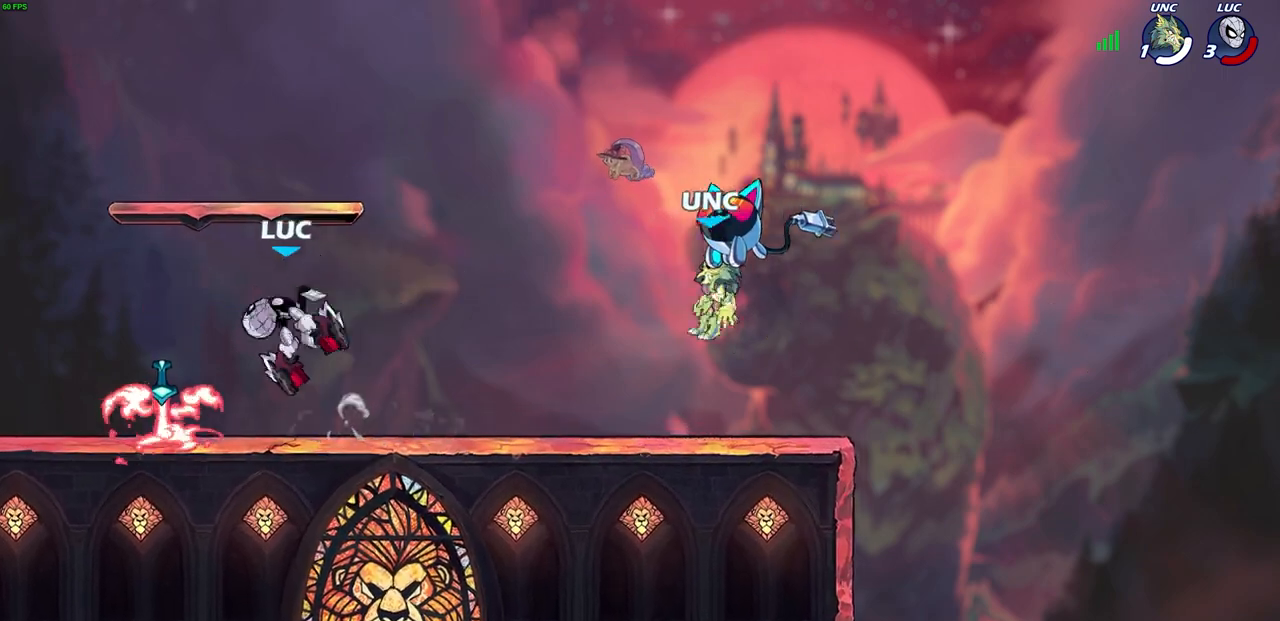
{"buttons": [], "left_stick": "right", "right_stick": "center", "events": [[100, "left_stick", "center"], [300, "left_stick", "right"]]}
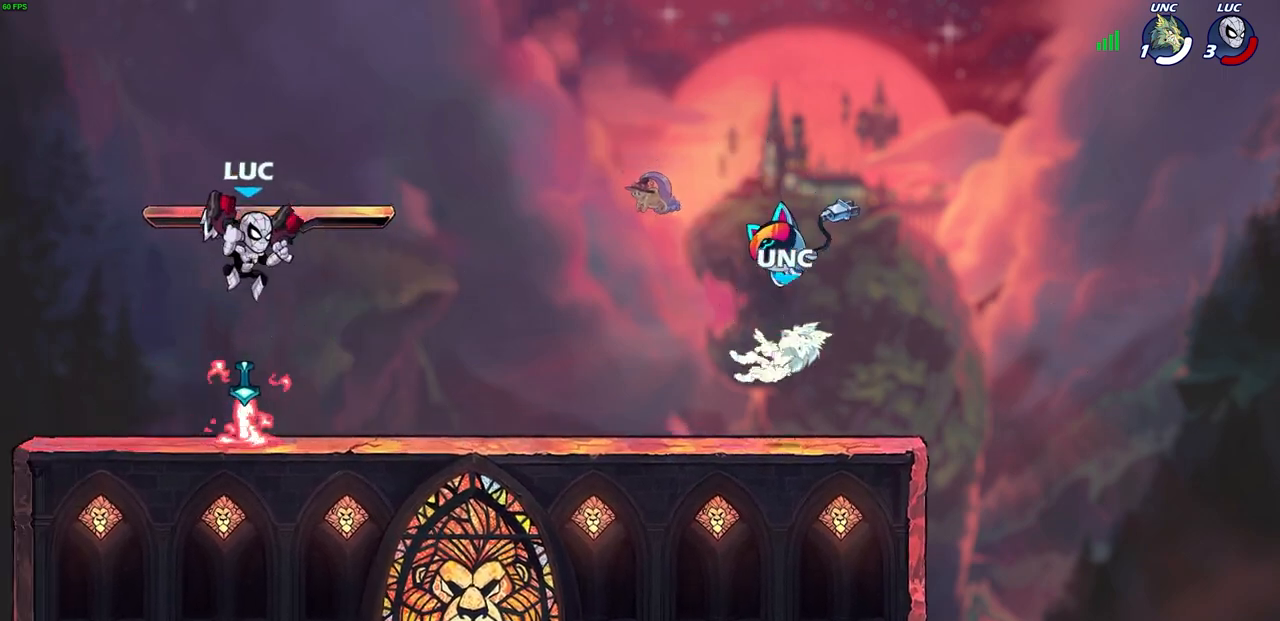
{"buttons": [], "left_stick": "right", "right_stick": "center", "events": [[33, "left_stick", "down-right"], [300, "left_stick", "right"], [350, "CROSS", "down"], [500, "CROSS", "up"]]}
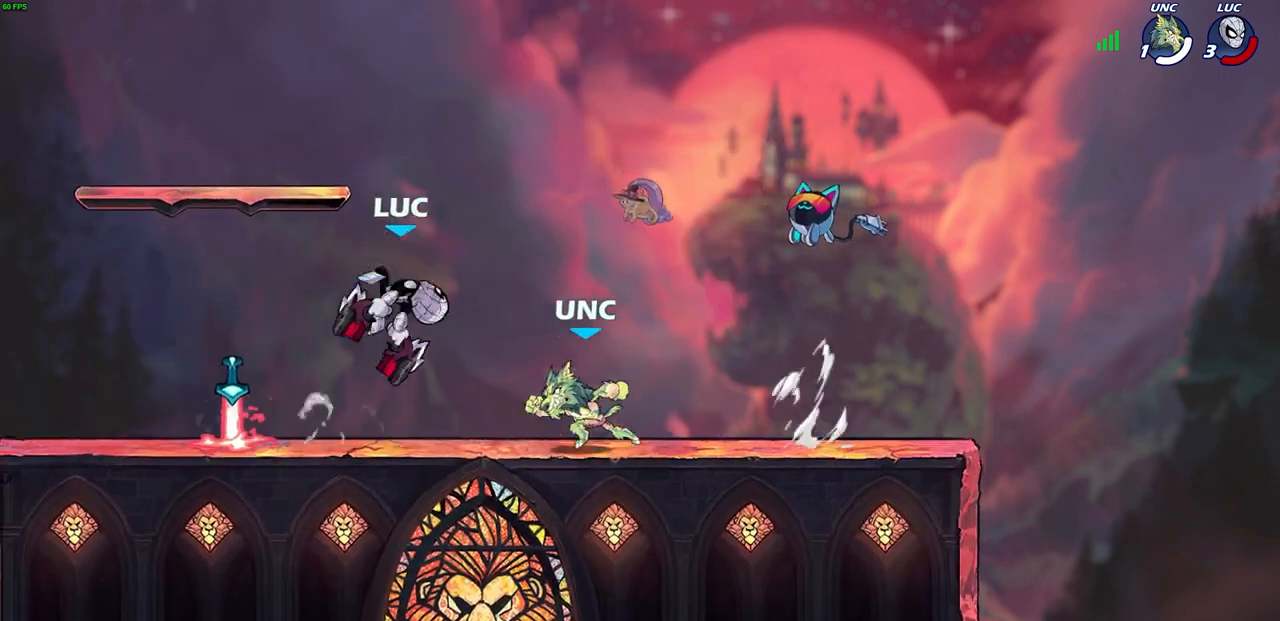
{"buttons": [], "left_stick": "left", "right_stick": "center", "events": [[167, "left_stick", "down-left"], [350, "left_stick", "left"]]}
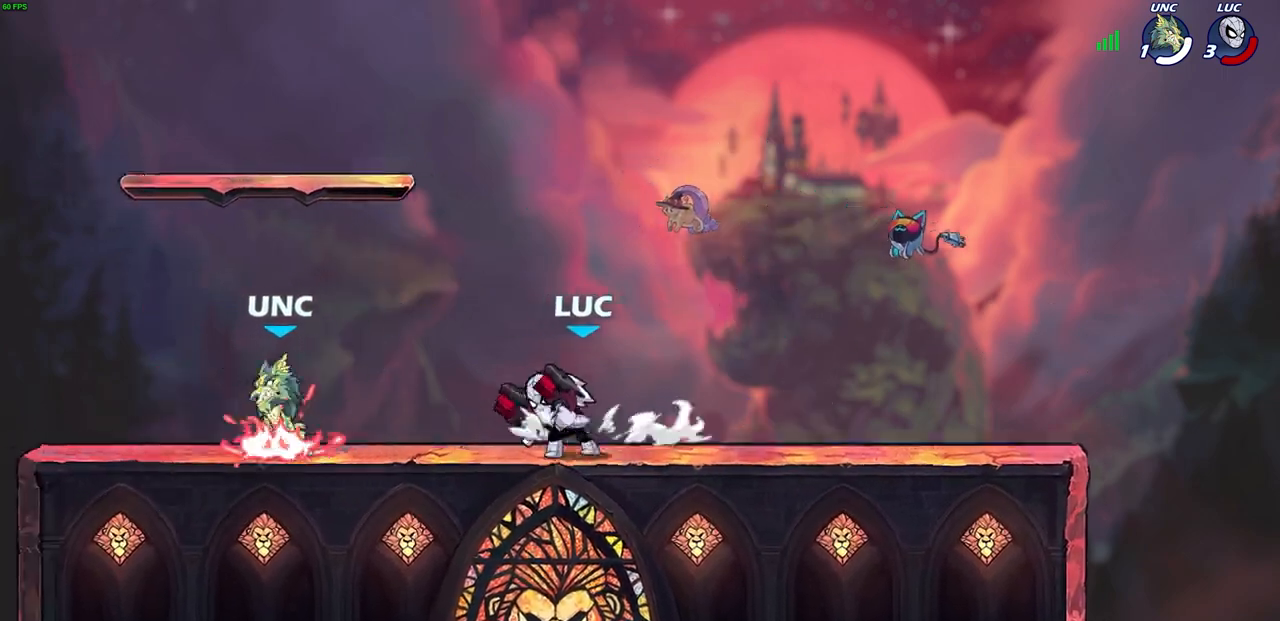
{"buttons": [], "left_stick": "center", "right_stick": "center", "events": [[67, "R2", "down"], [117, "SQUARE", "down"], [167, "R2", "up"], [167, "left_stick", "center"], [183, "SQUARE", "up"]]}
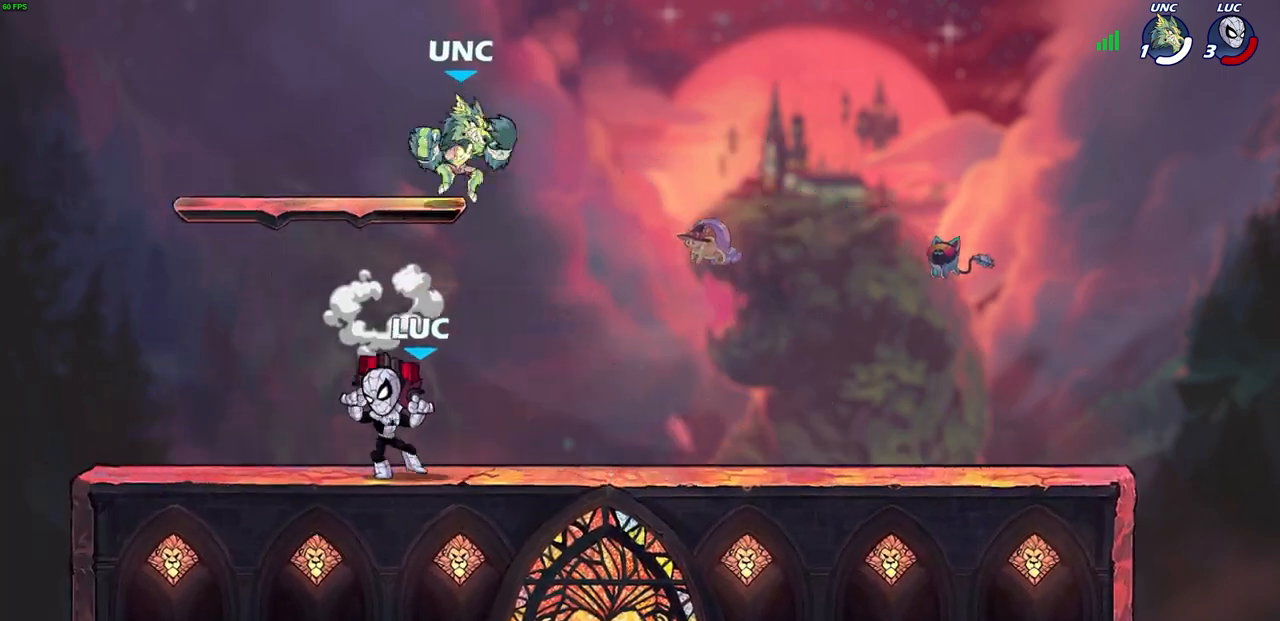
{"buttons": ["R2"], "left_stick": "left", "right_stick": "center", "events": [[67, "left_stick", "right"], [250, "left_stick", "down-right"], [367, "R2", "down"], [483, "left_stick", "left"]]}
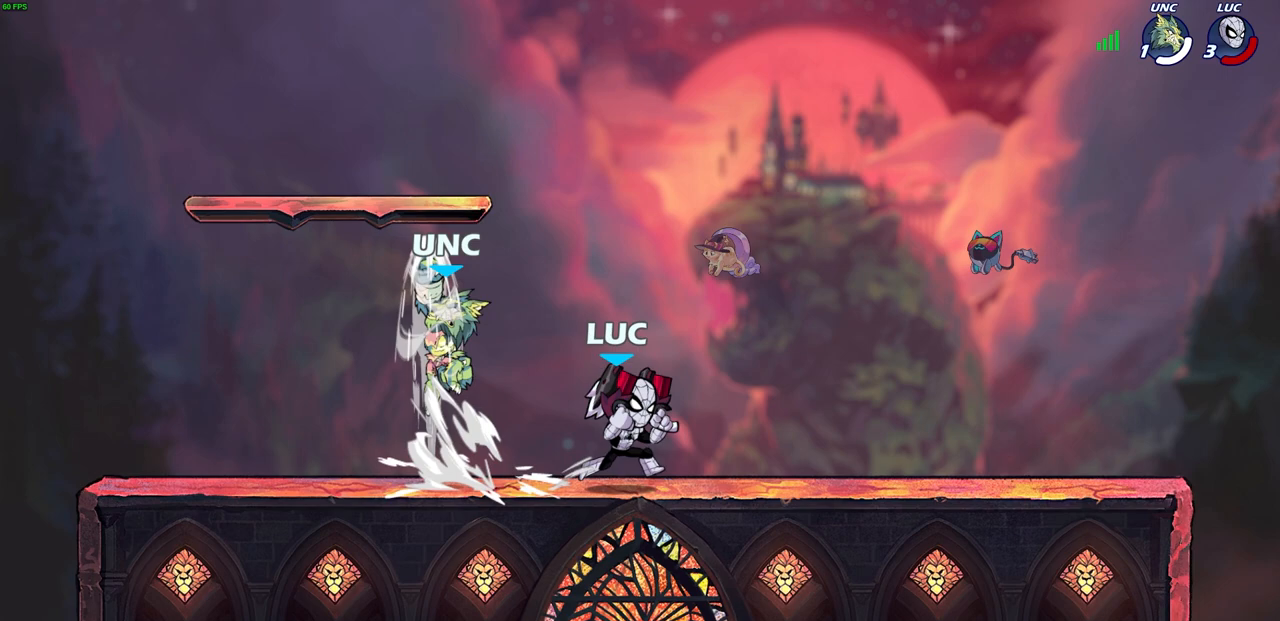
{"buttons": ["SQUARE"], "left_stick": "up-left", "right_stick": "down-left", "events": [[33, "R2", "up"], [50, "left_stick", "down-left"], [333, "left_stick", "up-left"], [367, "CROSS", "down"], [433, "SQUARE", "down"], [467, "CROSS", "up"], [467, "right_stick", "down-left"]]}
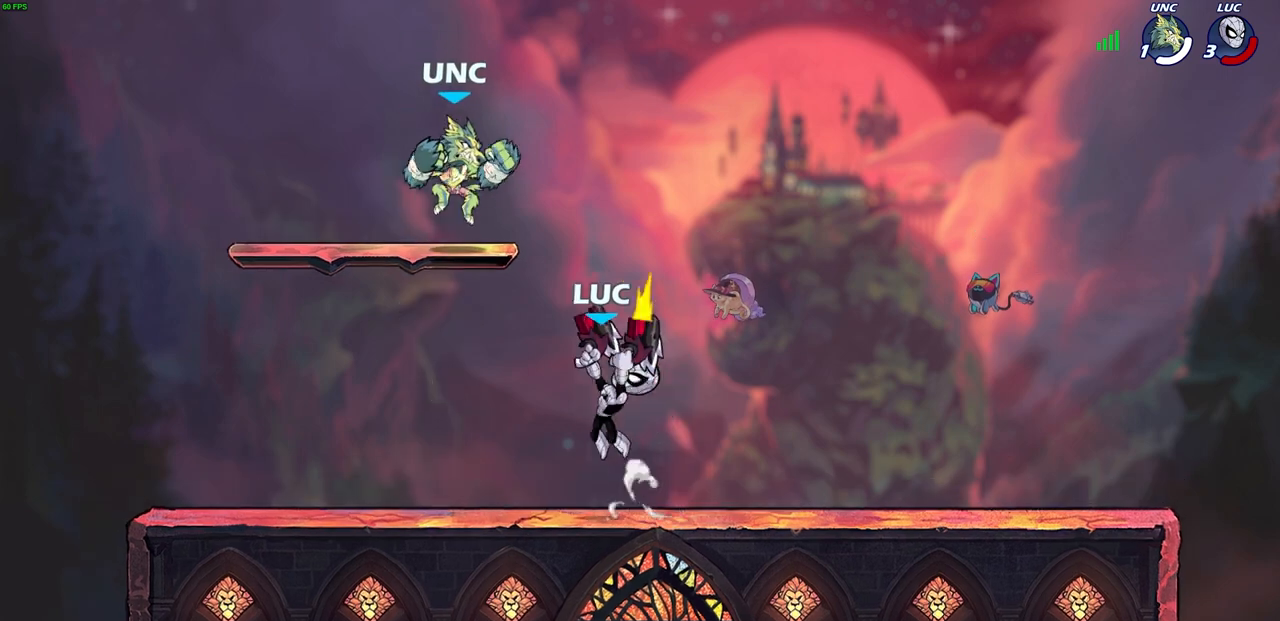
{"buttons": [], "left_stick": "center", "right_stick": "center", "events": [[17, "SQUARE", "up"], [17, "right_stick", "center"], [33, "left_stick", "center"]]}
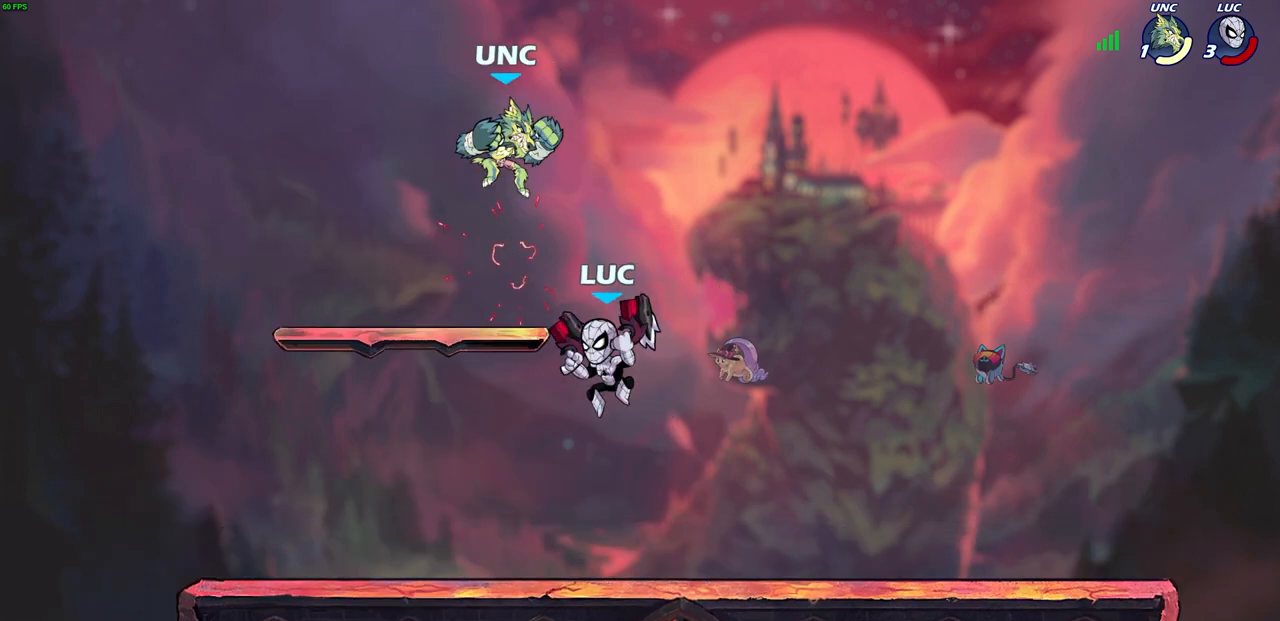
{"buttons": [], "left_stick": "up-right", "right_stick": "center", "events": [[17, "left_stick", "up-left"], [33, "CROSS", "down"], [83, "CIRCLE", "down"], [100, "CROSS", "up"], [233, "CIRCLE", "up"], [367, "left_stick", "up-right"]]}
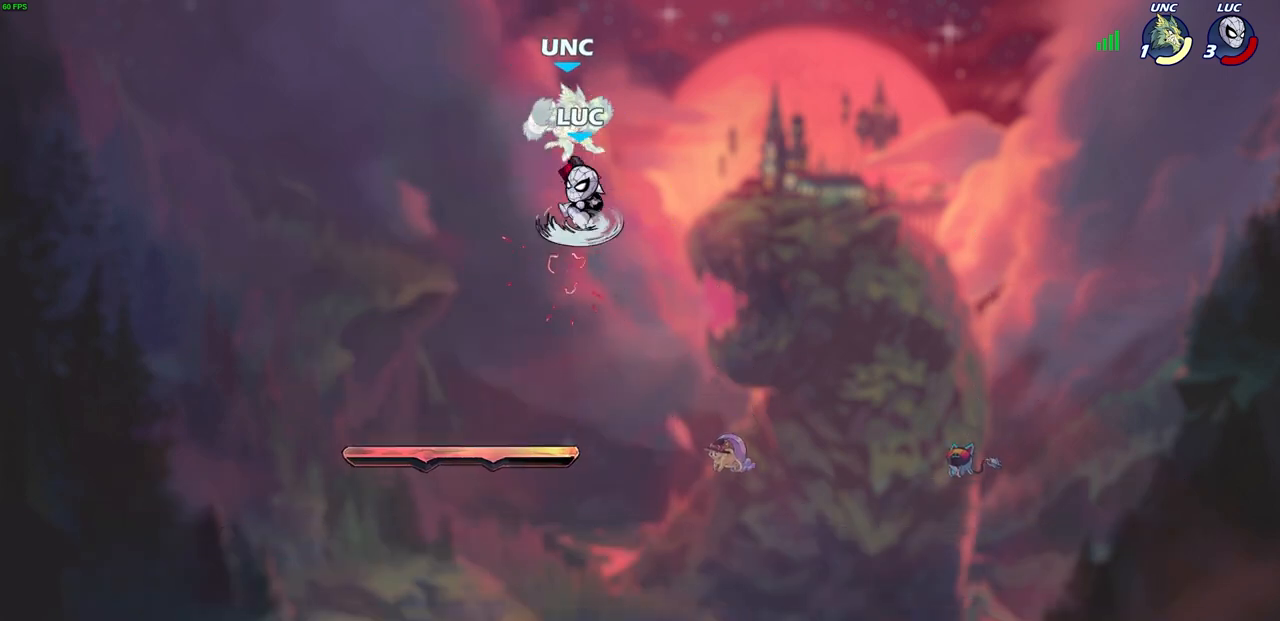
{"buttons": [], "left_stick": "up-right", "right_stick": "center", "events": [[67, "left_stick", "center"], [367, "left_stick", "right"], [483, "left_stick", "up-right"]]}
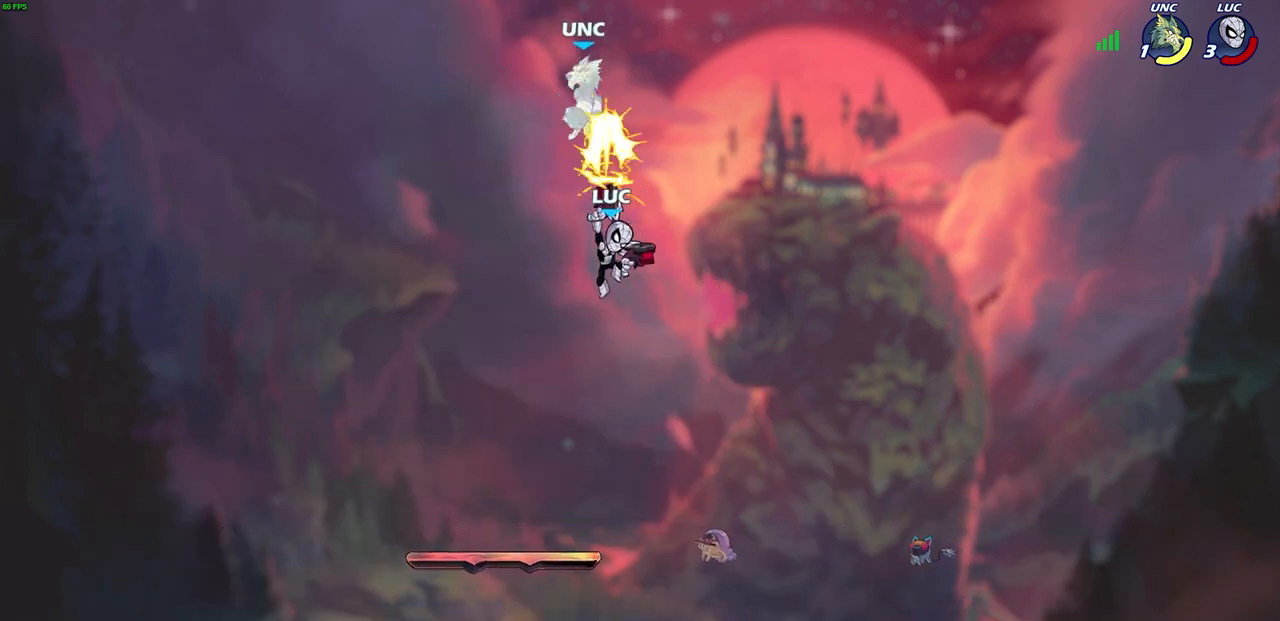
{"buttons": [], "left_stick": "center", "right_stick": "center", "events": [[150, "left_stick", "up"], [250, "R2", "down"], [417, "SQUARE", "down"], [467, "R2", "up"], [467, "left_stick", "center"], [500, "SQUARE", "up"]]}
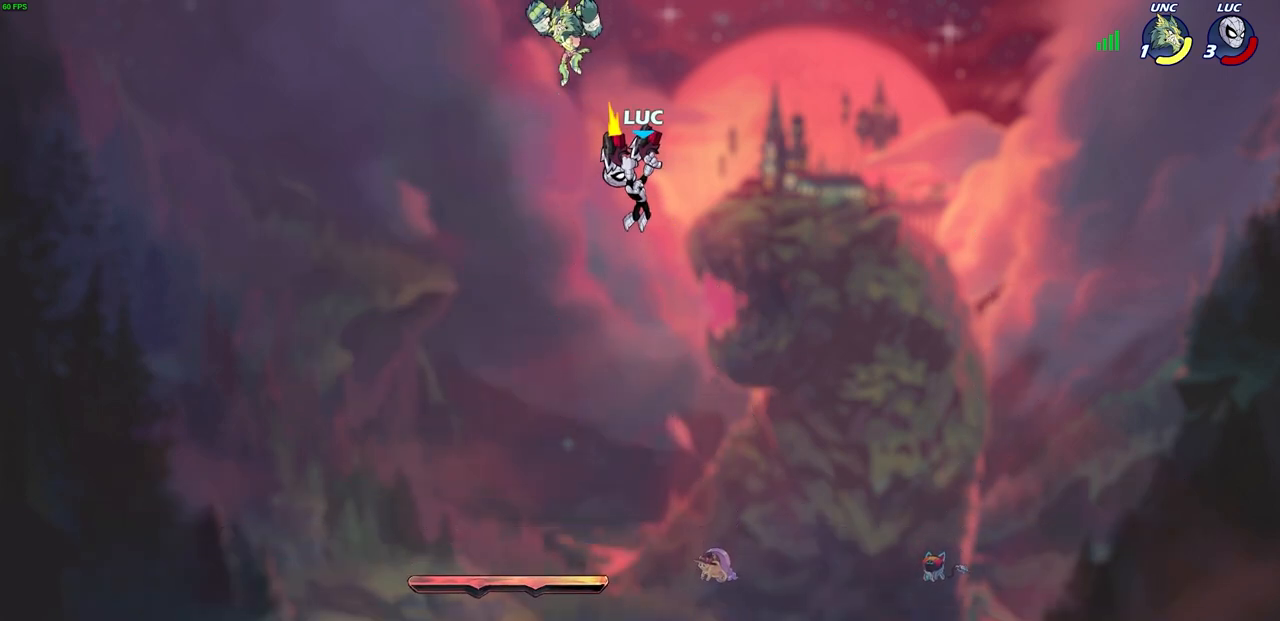
{"buttons": [], "left_stick": "left", "right_stick": "center", "events": [[350, "left_stick", "left"]]}
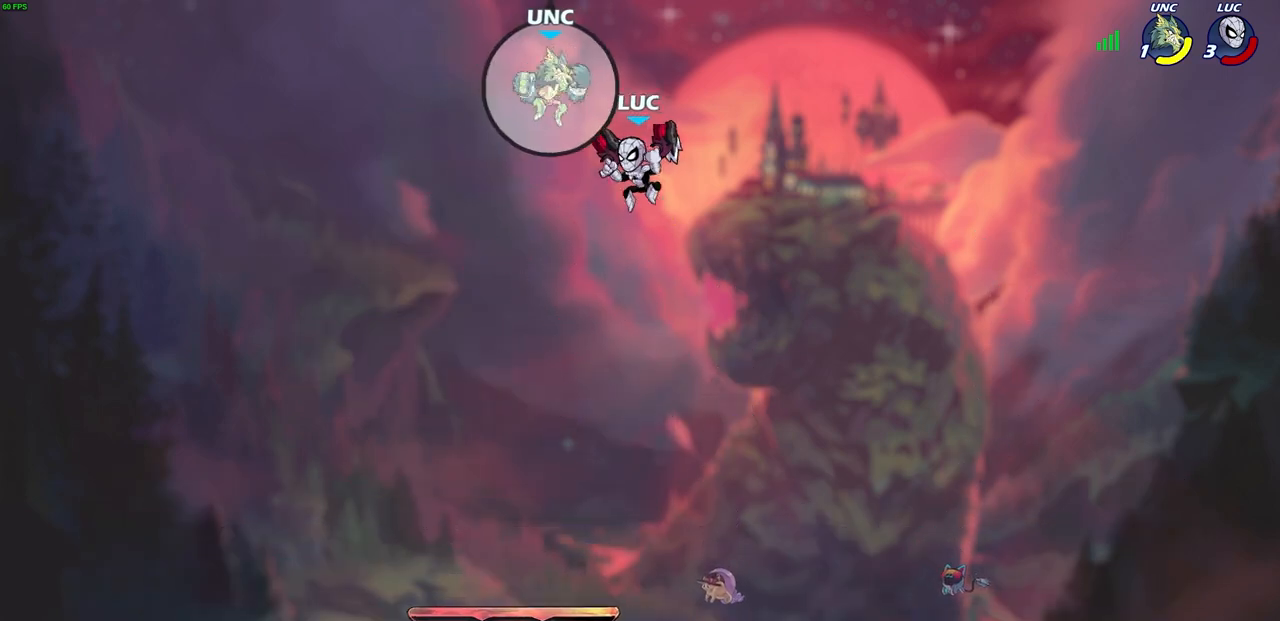
{"buttons": [], "left_stick": "center", "right_stick": "center", "events": [[167, "left_stick", "up-left"], [250, "CROSS", "down"], [300, "SQUARE", "down"], [333, "left_stick", "center"], [350, "CROSS", "up"], [350, "SQUARE", "up"]]}
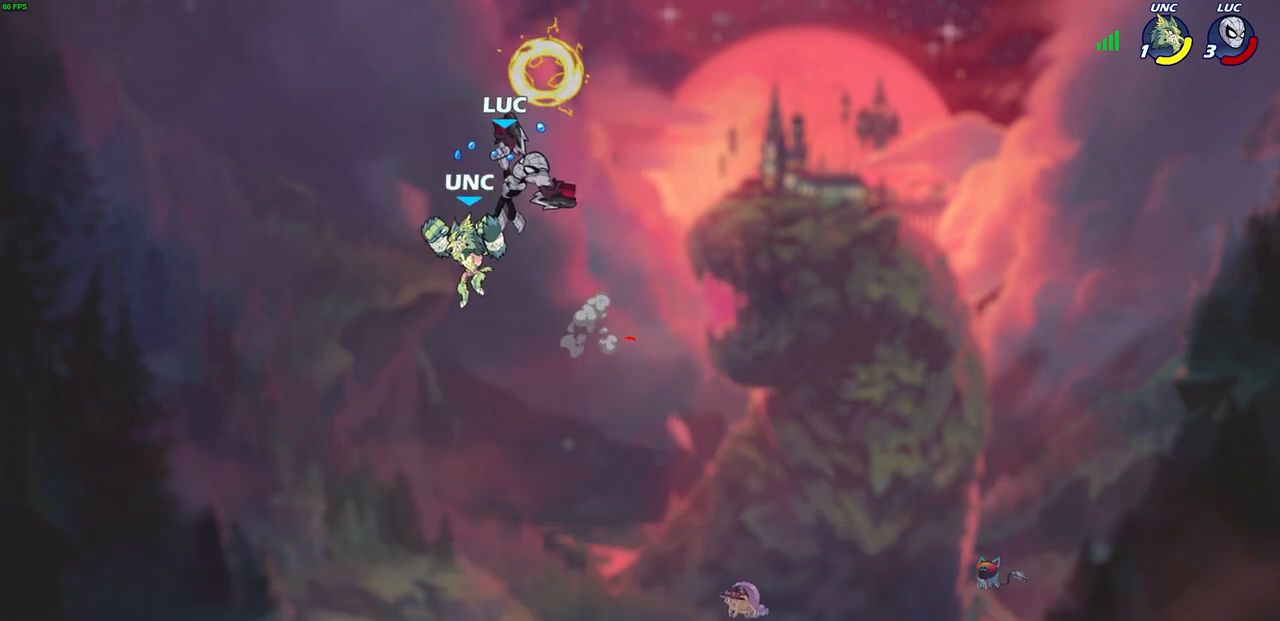
{"buttons": [], "left_stick": "center", "right_stick": "center", "events": [[317, "left_stick", "down"], [367, "SQUARE", "down"], [450, "SQUARE", "up"], [450, "left_stick", "center"]]}
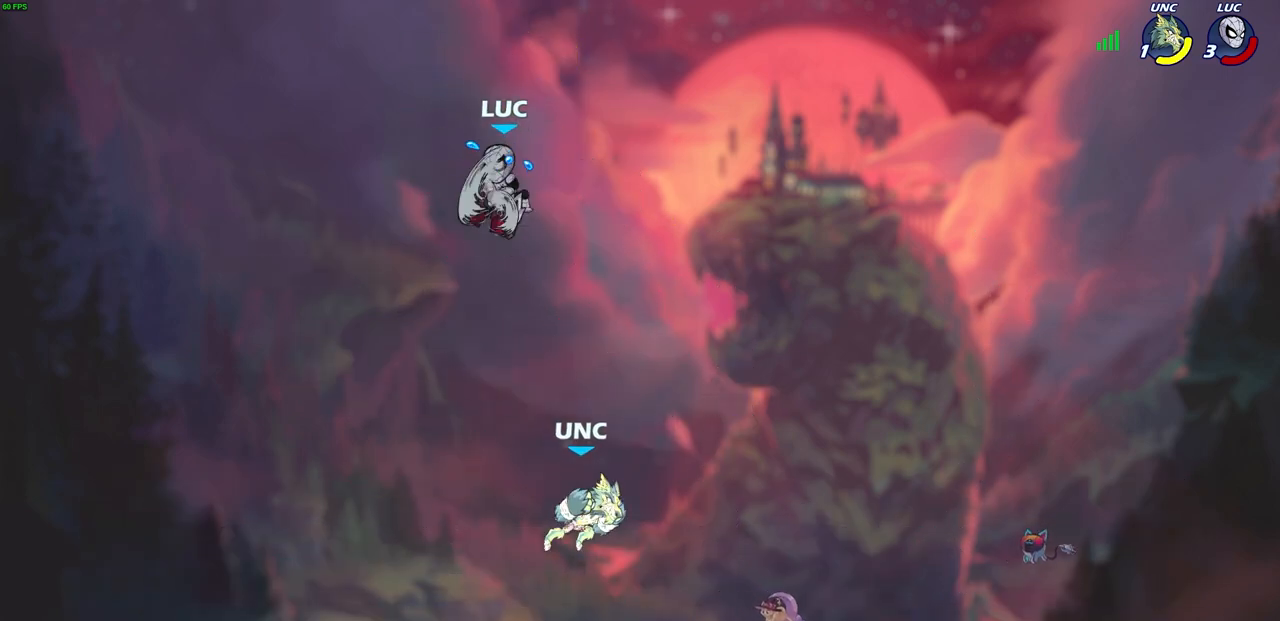
{"buttons": [], "left_stick": "down-left", "right_stick": "center", "events": [[233, "left_stick", "left"], [317, "left_stick", "down-left"]]}
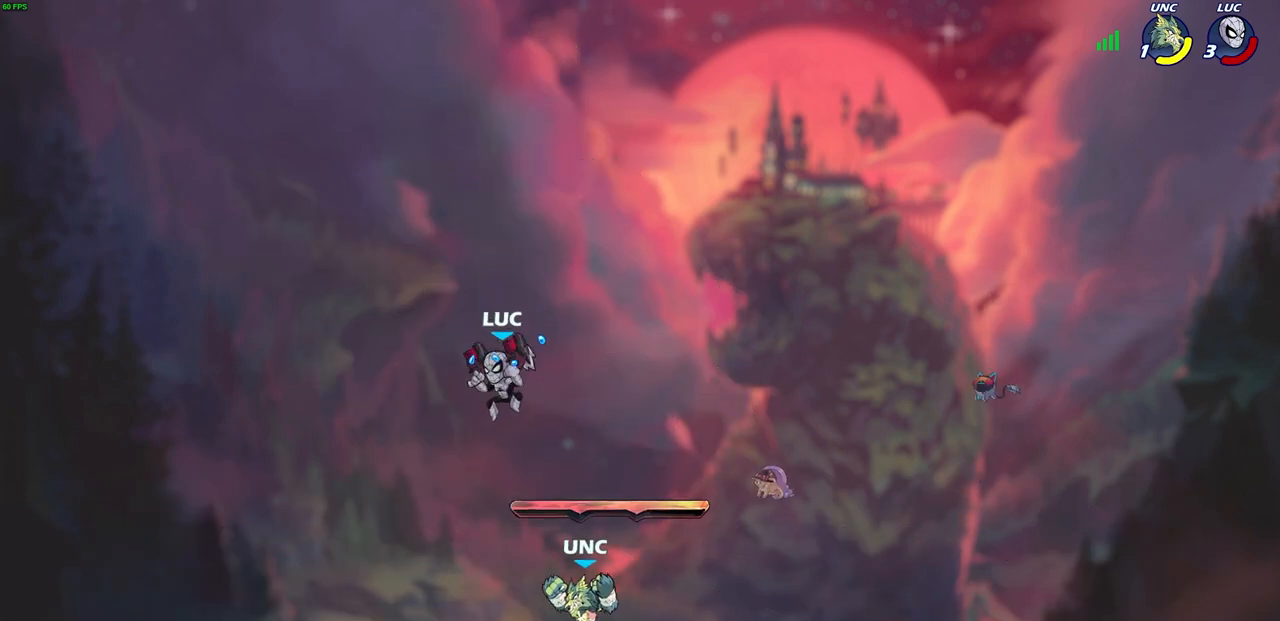
{"buttons": ["R2"], "left_stick": "right", "right_stick": "center", "events": [[67, "left_stick", "down-right"], [283, "R2", "down"], [400, "left_stick", "right"]]}
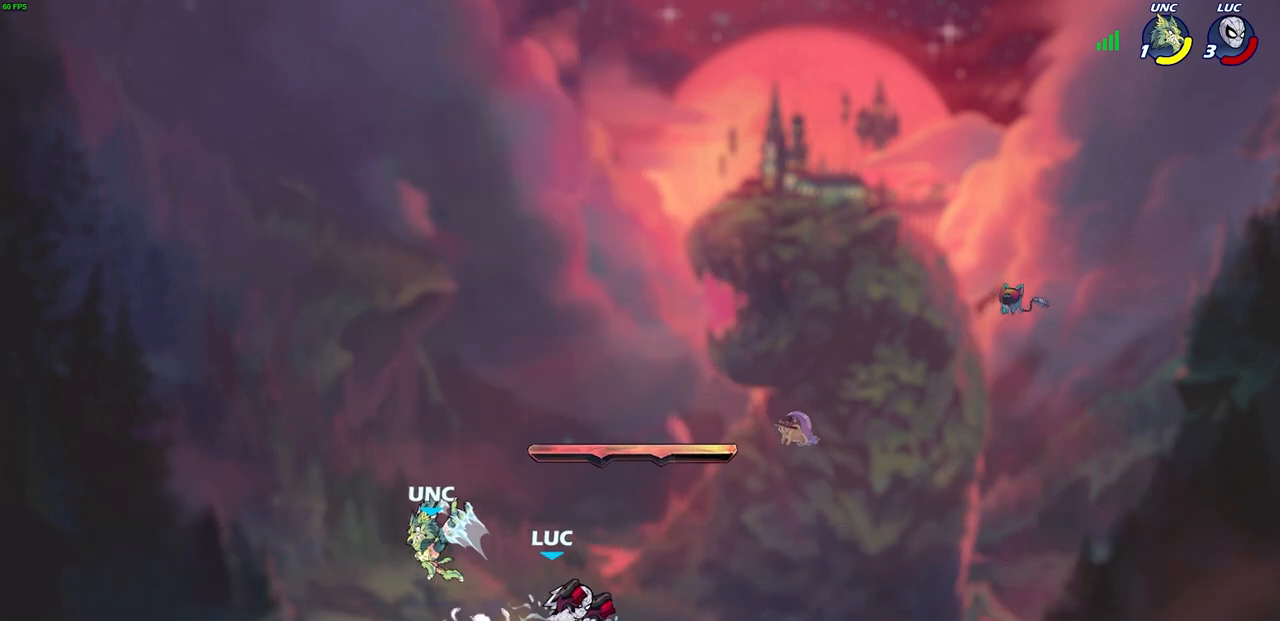
{"buttons": ["R2"], "left_stick": "left", "right_stick": "center", "events": [[83, "left_stick", "down-right"], [183, "R2", "up"], [200, "left_stick", "down-left"], [283, "left_stick", "left"], [483, "R2", "down"]]}
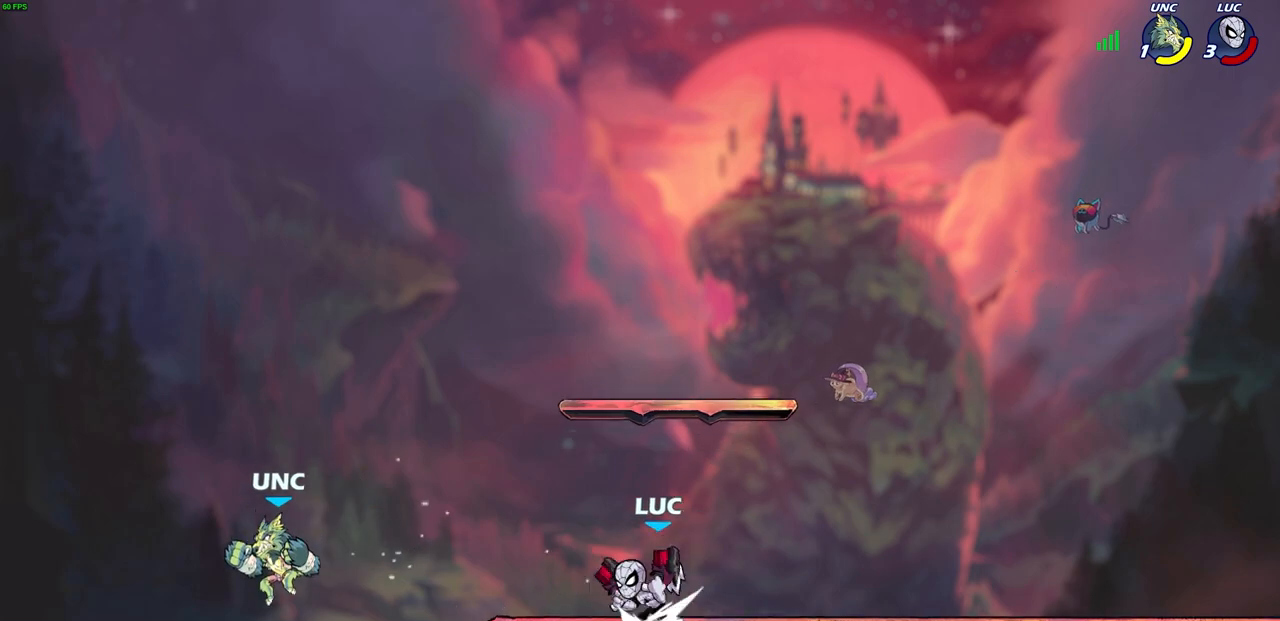
{"buttons": [], "left_stick": "center", "right_stick": "center", "events": [[17, "SQUARE", "down"], [67, "left_stick", "center"], [83, "SQUARE", "up"], [100, "R2", "up"]]}
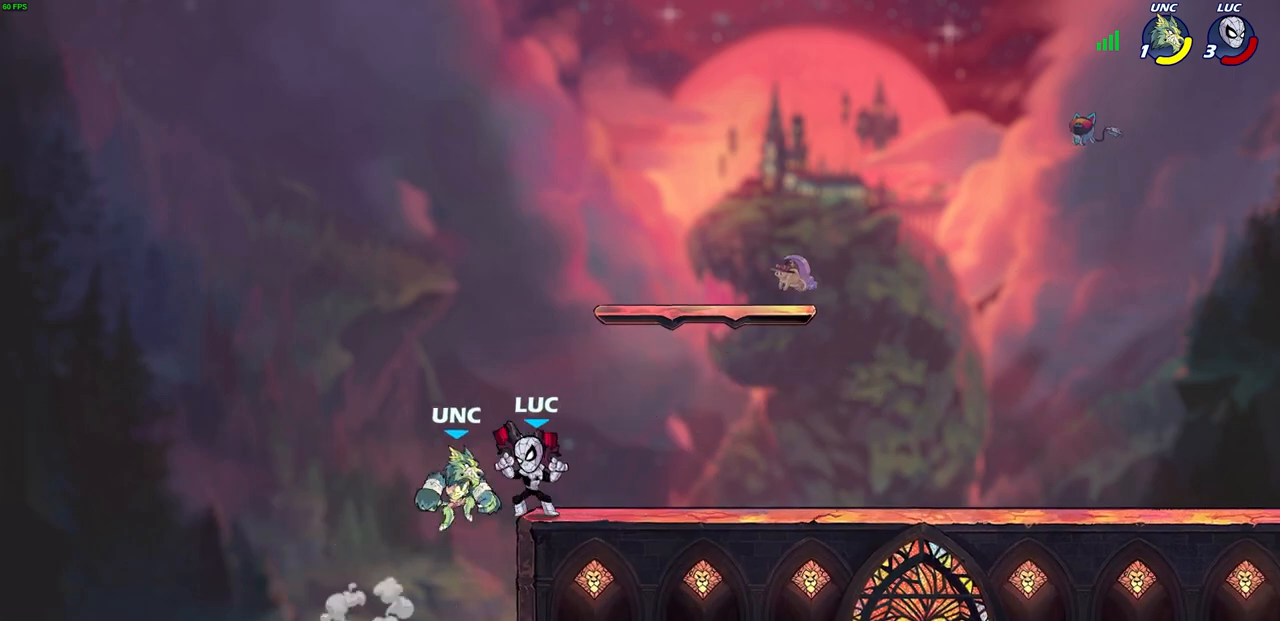
{"buttons": [], "left_stick": "center", "right_stick": "center", "events": [[17, "CROSS", "down"], [17, "left_stick", "down"], [33, "SQUARE", "down"], [83, "right_stick", "down-left"], [100, "CROSS", "up"], [117, "SQUARE", "up"], [133, "left_stick", "center"], [133, "right_stick", "center"]]}
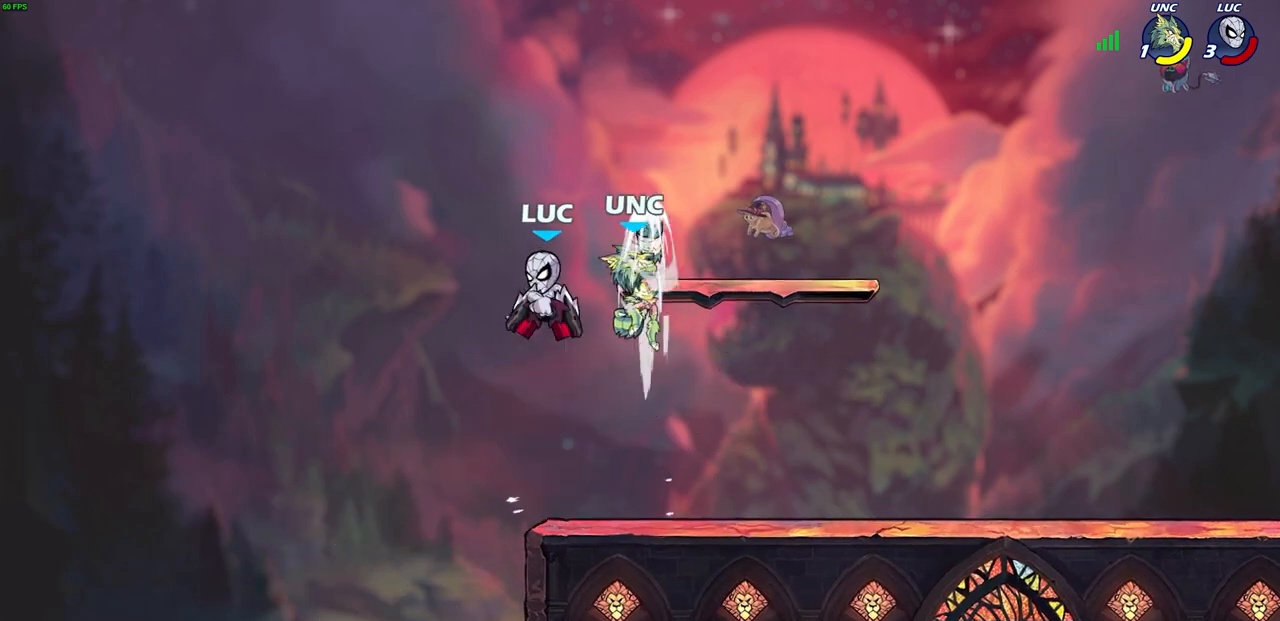
{"buttons": [], "left_stick": "down-right", "right_stick": "center", "events": [[67, "left_stick", "left"], [183, "left_stick", "down"], [283, "left_stick", "right"], [400, "left_stick", "down-right"]]}
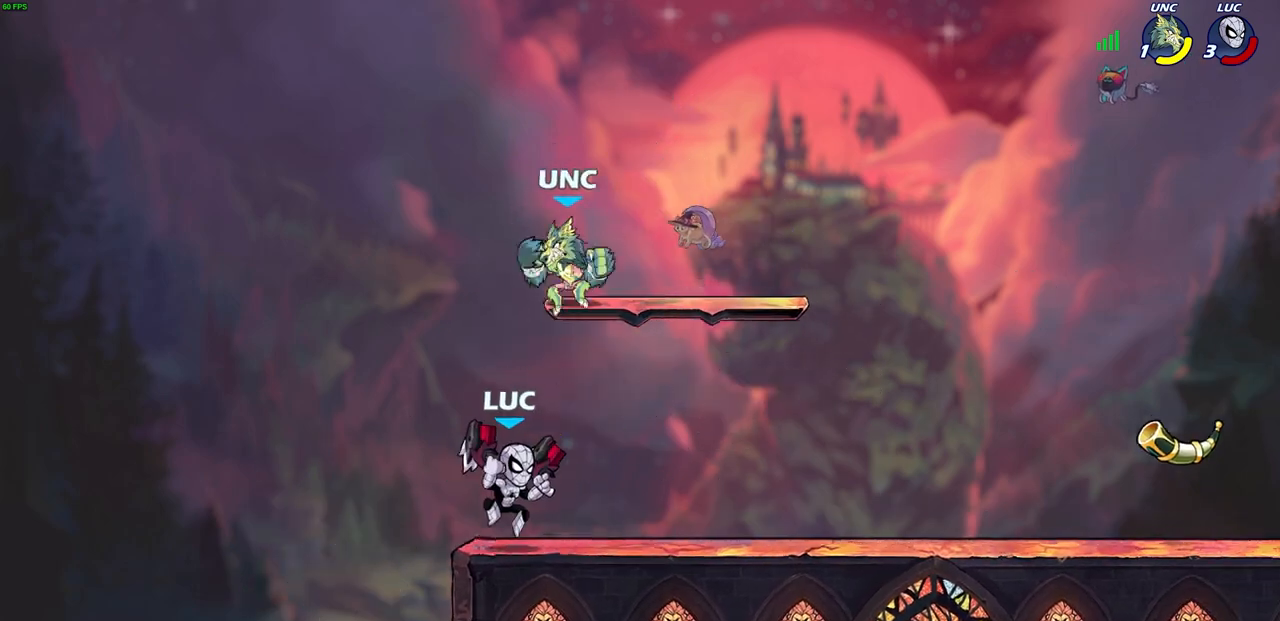
{"buttons": [], "left_stick": "center", "right_stick": "center", "events": [[133, "R2", "down"], [167, "left_stick", "down-left"], [217, "CIRCLE", "down"], [250, "R2", "up"], [300, "CIRCLE", "up"], [333, "left_stick", "center"]]}
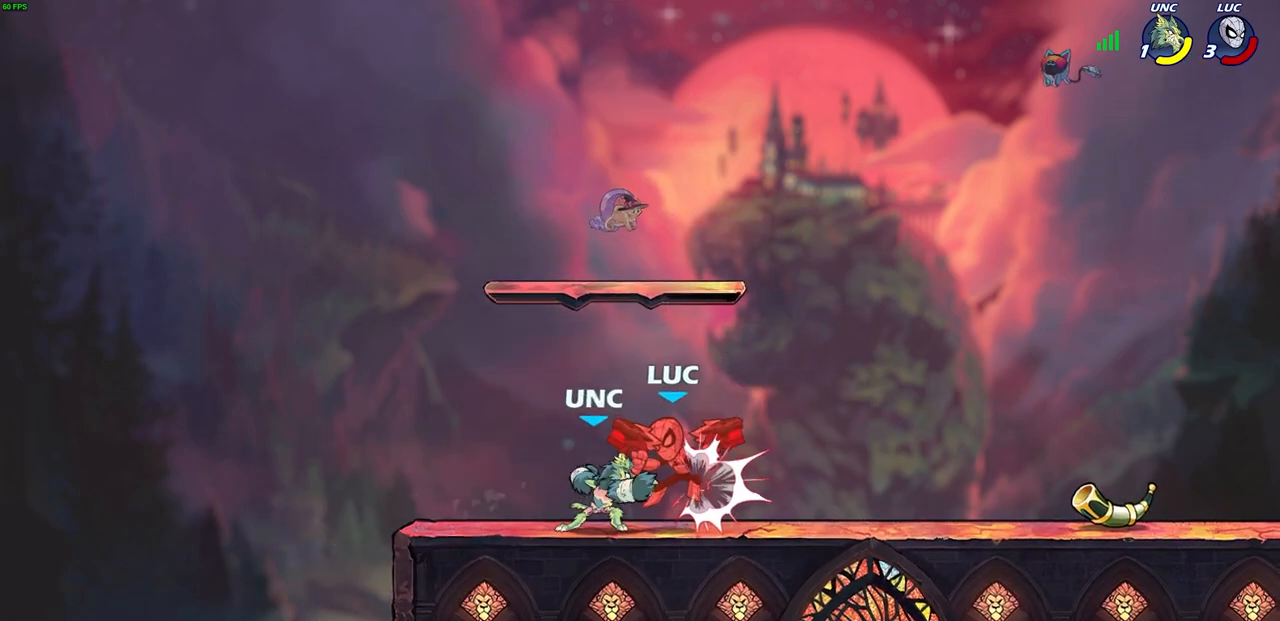
{"buttons": [], "left_stick": "center", "right_stick": "center", "events": []}
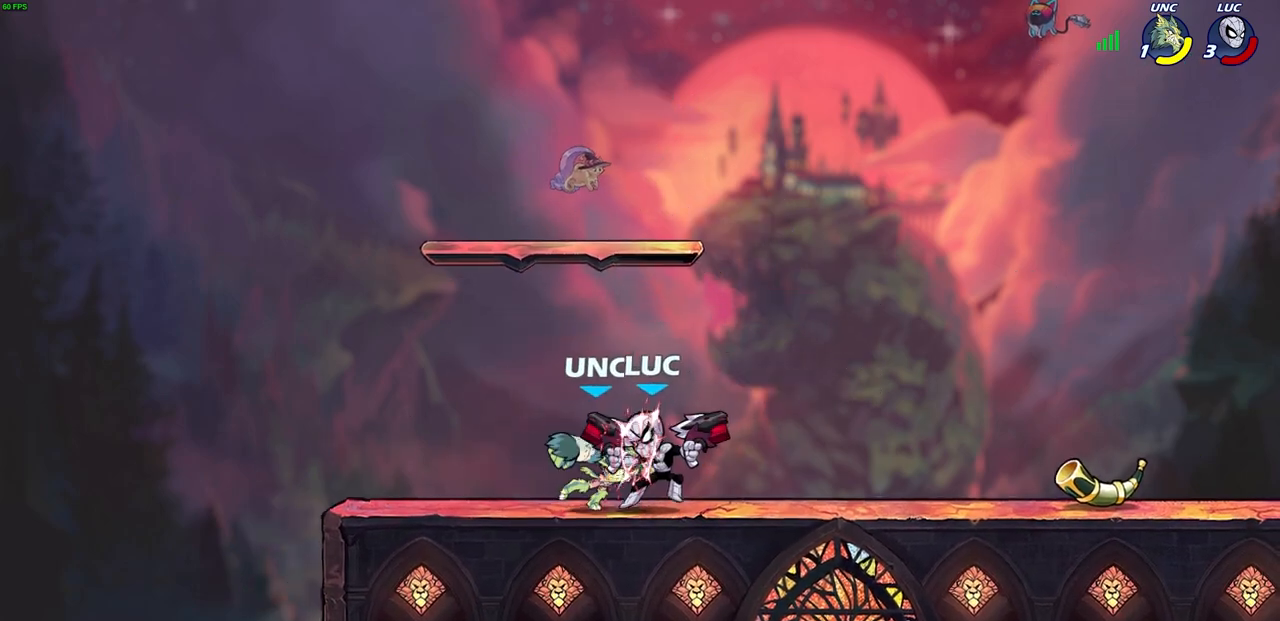
{"buttons": [], "left_stick": "left", "right_stick": "center", "events": [[83, "left_stick", "left"]]}
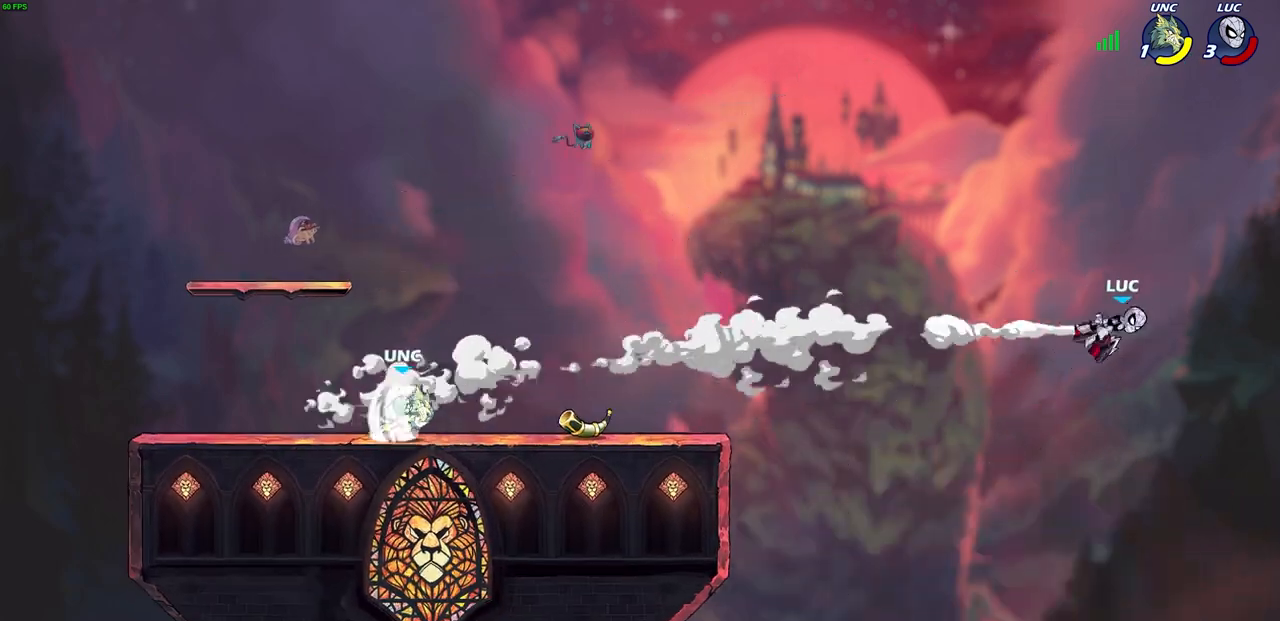
{"buttons": [], "left_stick": "left", "right_stick": "center", "events": [[183, "R2", "down"], [300, "R2", "up"], [400, "R2", "down"], [500, "R2", "up"]]}
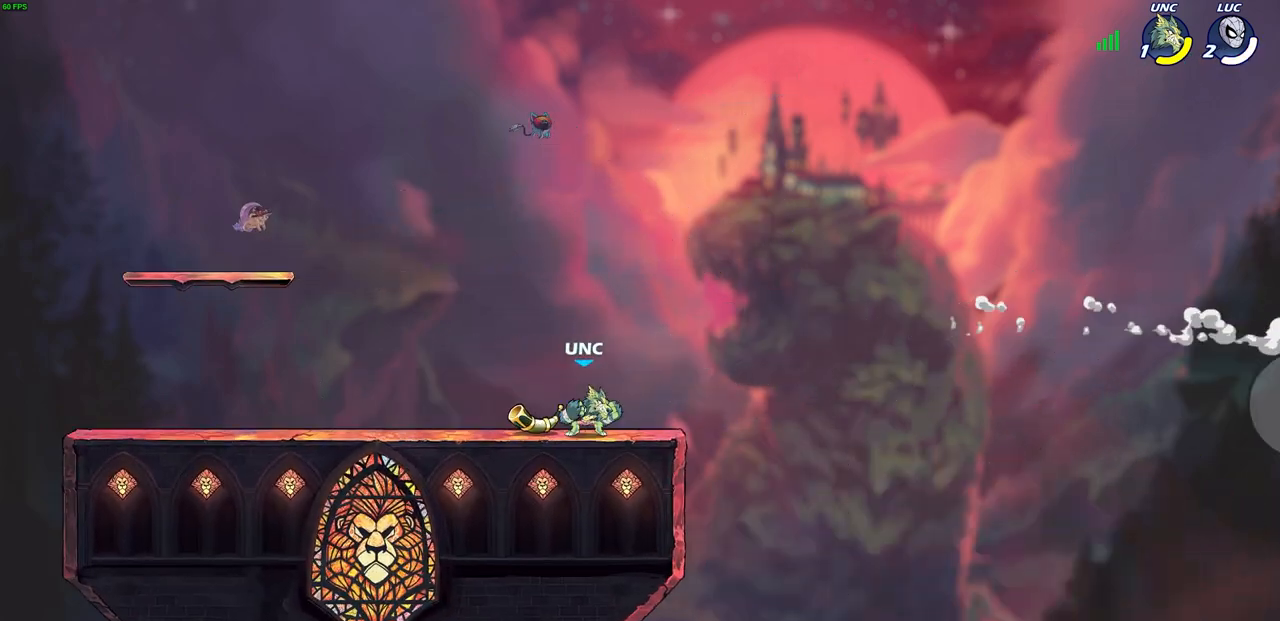
{"buttons": [], "left_stick": "center", "right_stick": "center", "events": [[83, "R2", "down"], [183, "R2", "up"], [433, "left_stick", "center"]]}
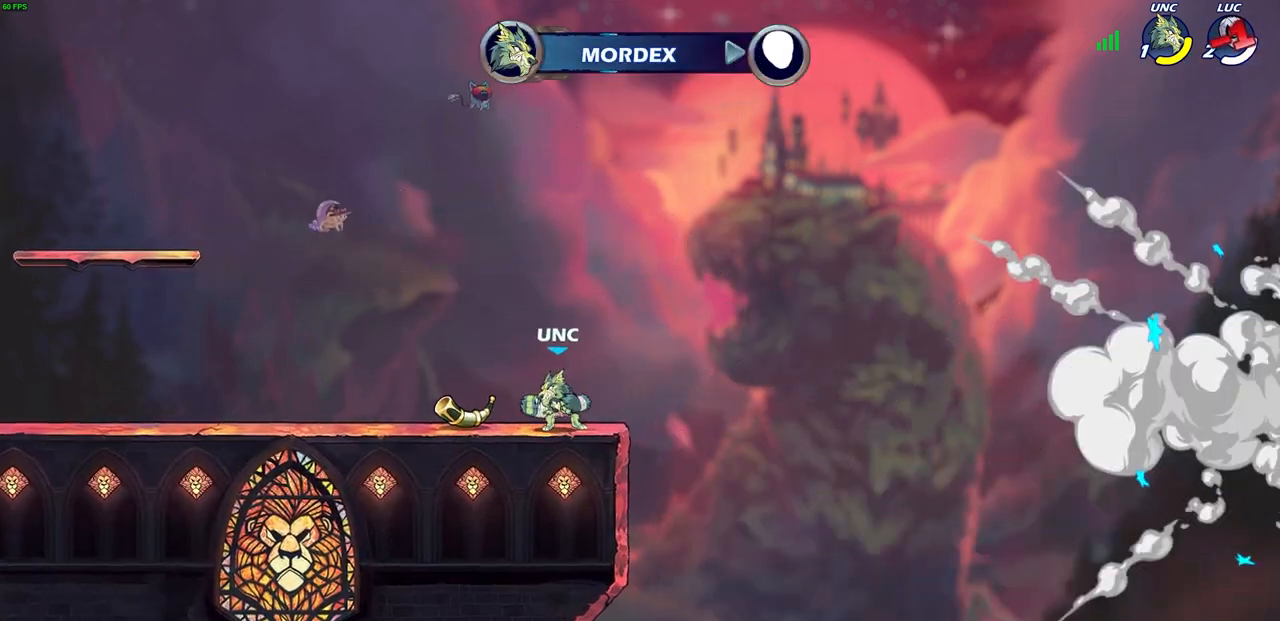
{"buttons": [], "left_stick": "center", "right_stick": "center", "events": []}
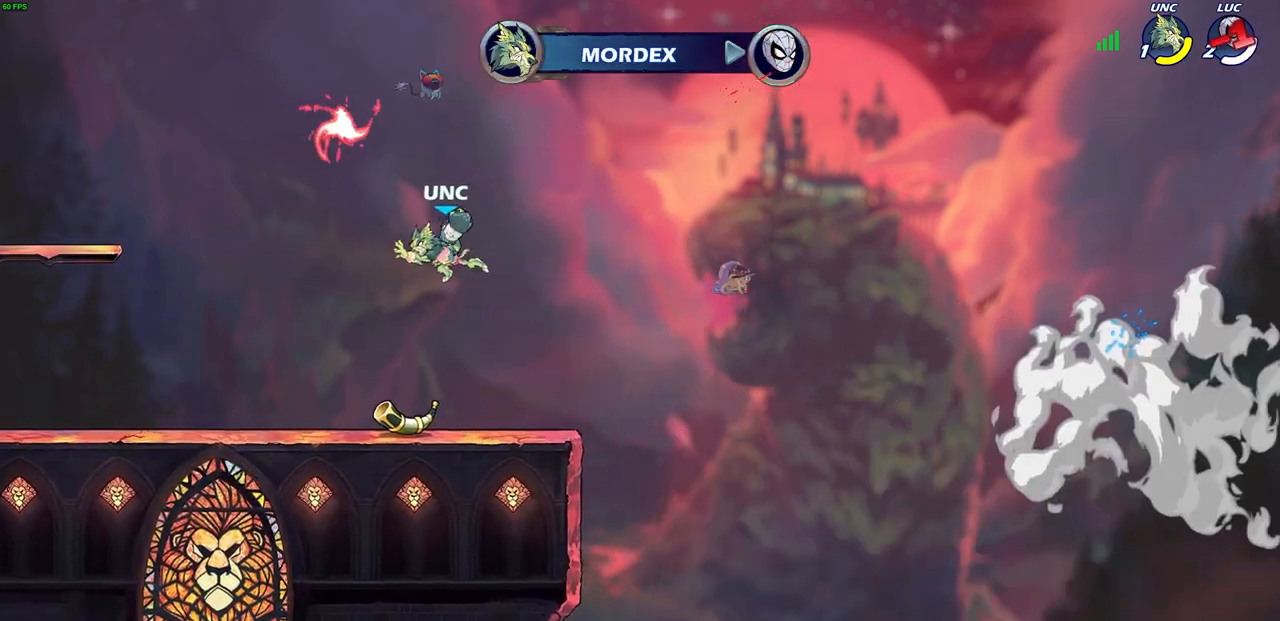
{"buttons": [], "left_stick": "center", "right_stick": "center", "events": []}
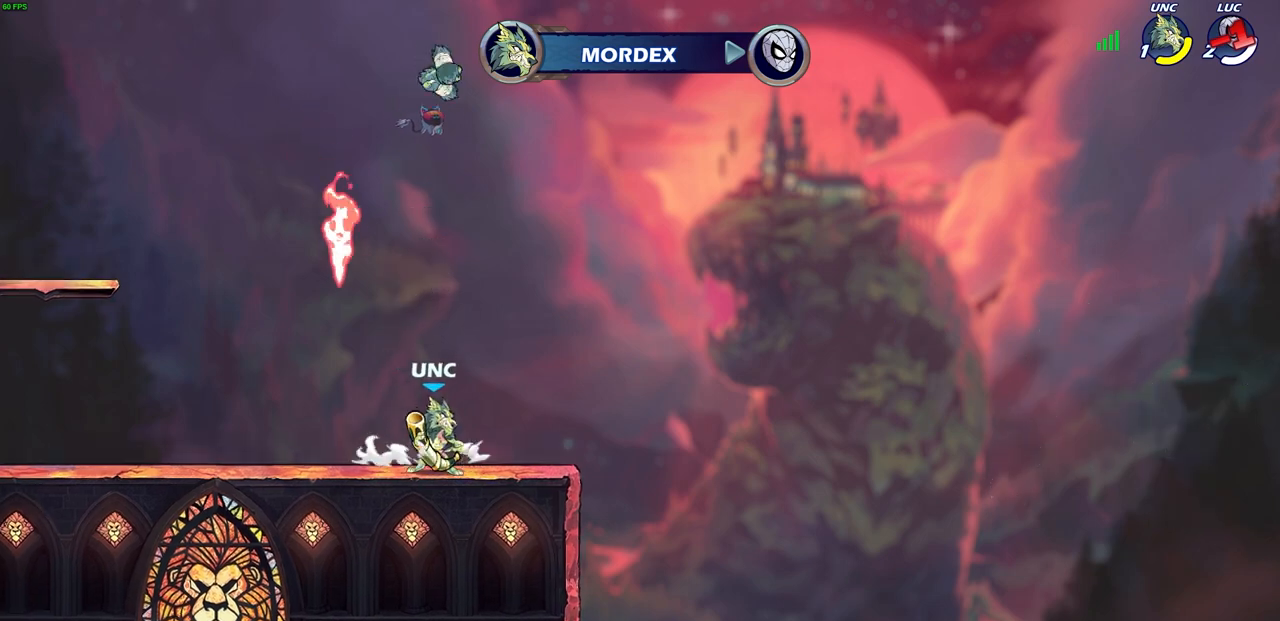
{"buttons": [], "left_stick": "center", "right_stick": "center", "events": []}
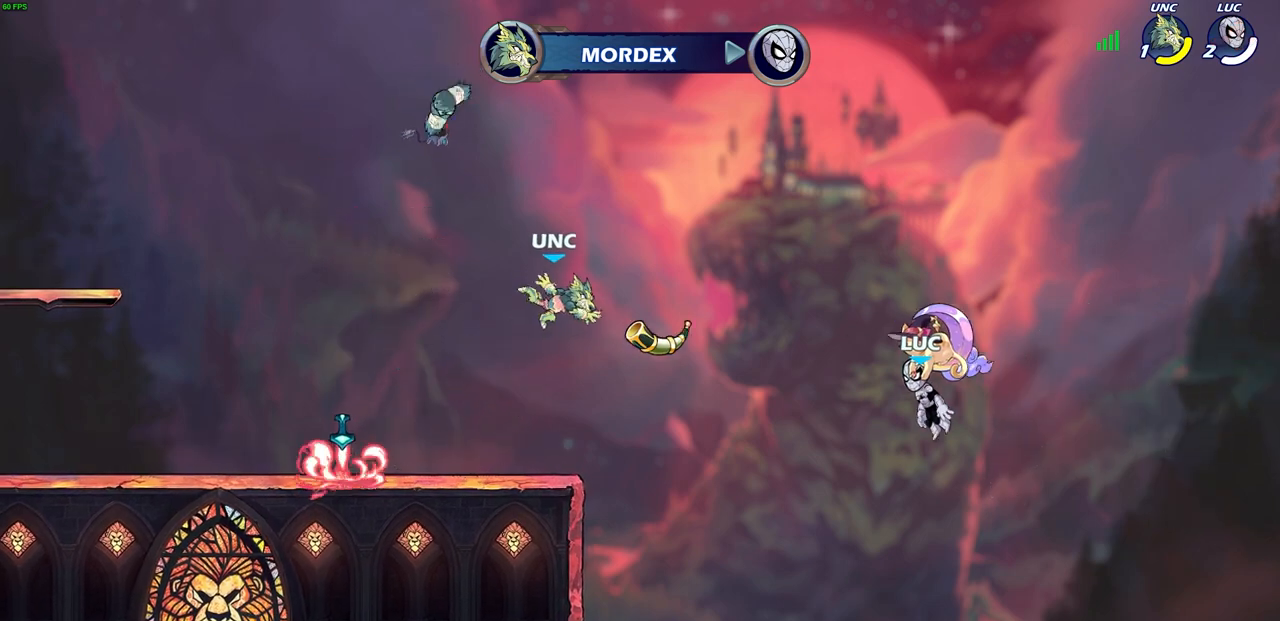
{"buttons": [], "left_stick": "center", "right_stick": "center", "events": []}
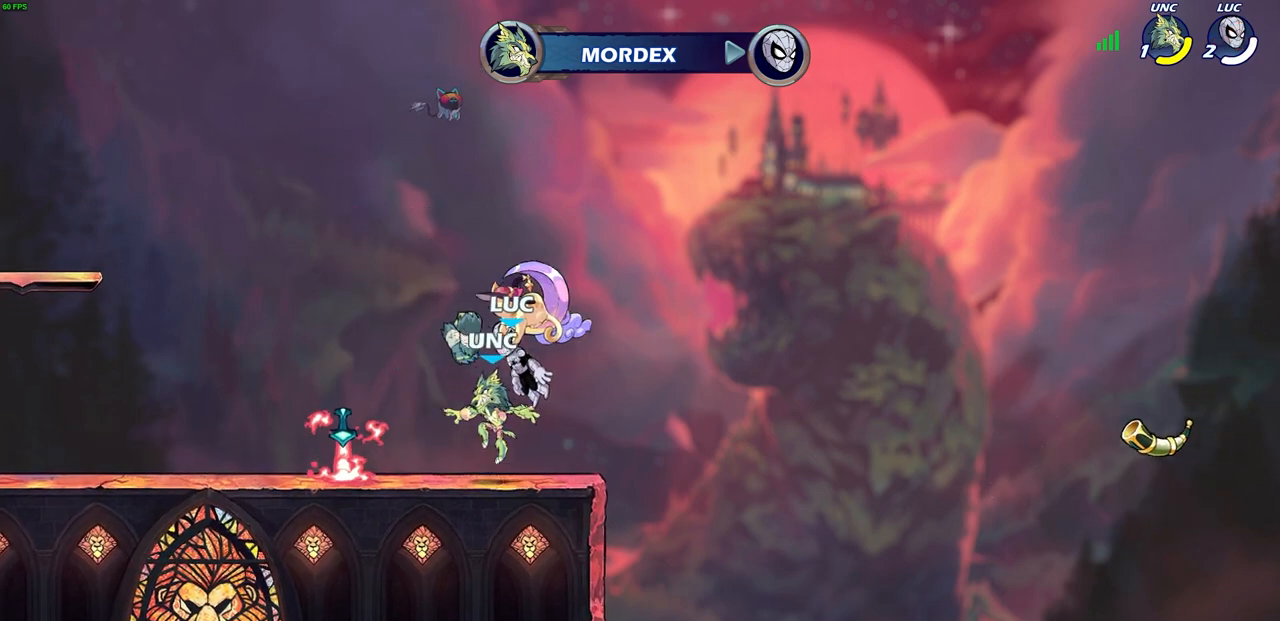
{"buttons": [], "left_stick": "center", "right_stick": "center", "events": []}